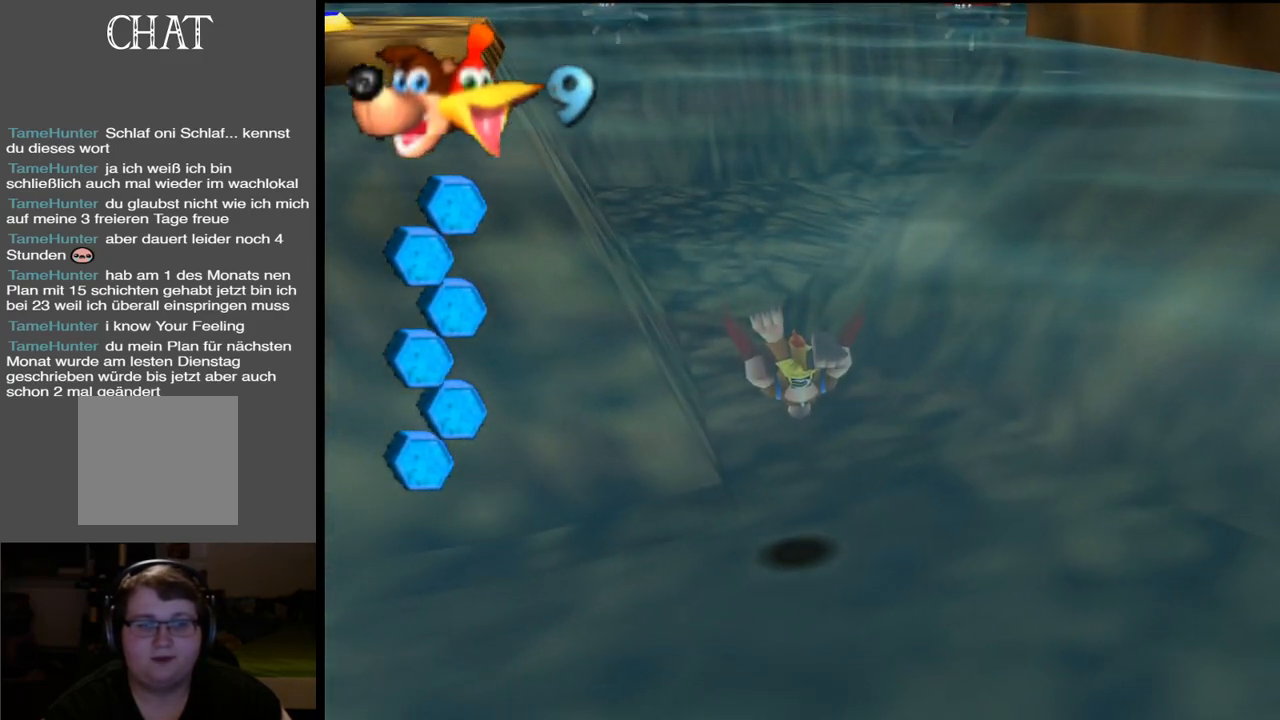
Gameplay with a controller (Xbox layout); each line is a JSON object with the inputs held at the frame after it. "events" lists button and stick changes between this image and that frame as [ms after this image, input, new state], when the widget could be followed in between. Not read: L3 R3.
{"buttons": ["X"], "left_stick": "center", "right_stick": "center", "events": [[83, "left_stick", "left"], [167, "left_stick", "center"], [283, "X", "down"]]}
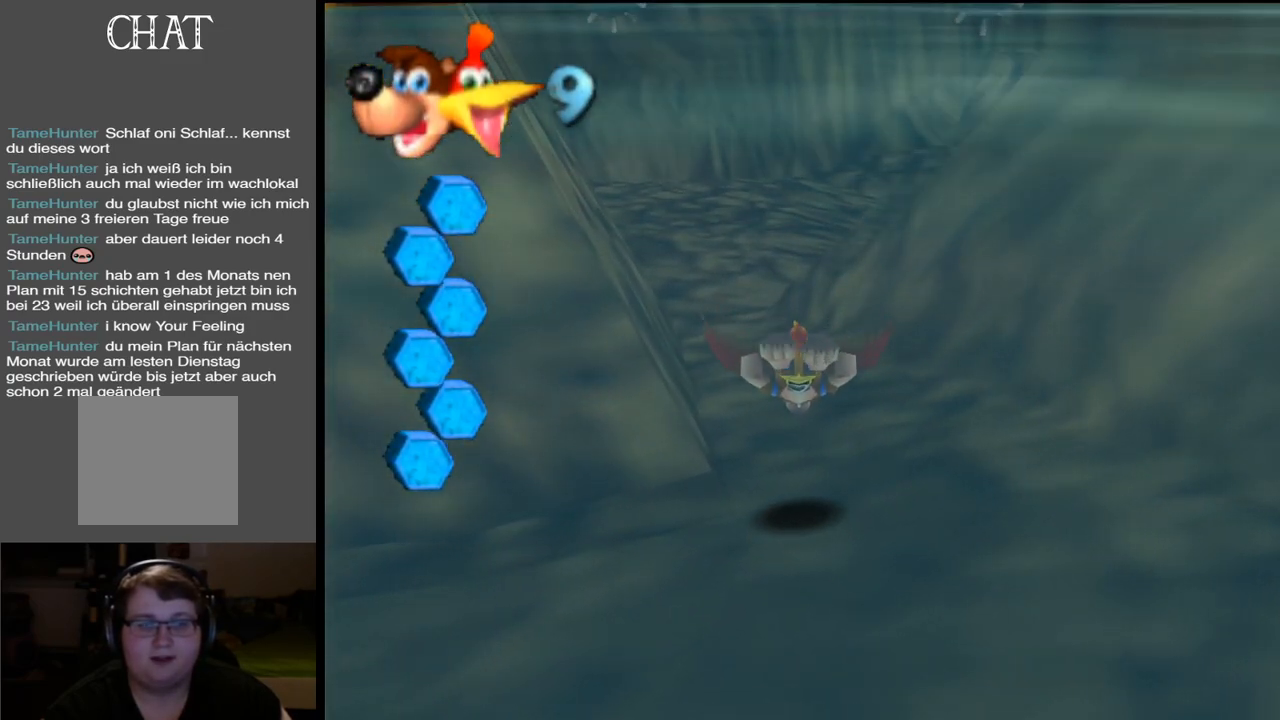
{"buttons": ["X"], "left_stick": "center", "right_stick": "center", "events": []}
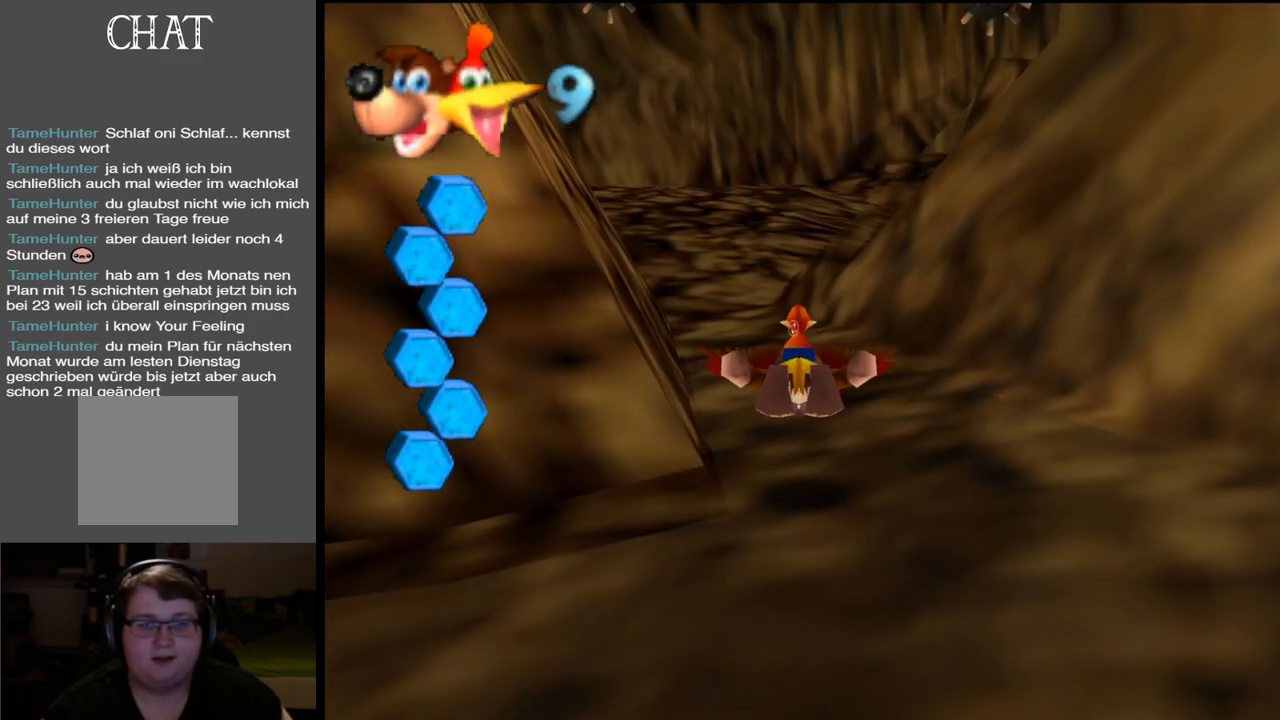
{"buttons": ["X"], "left_stick": "center", "right_stick": "center", "events": [[167, "left_stick", "left"], [300, "left_stick", "center"]]}
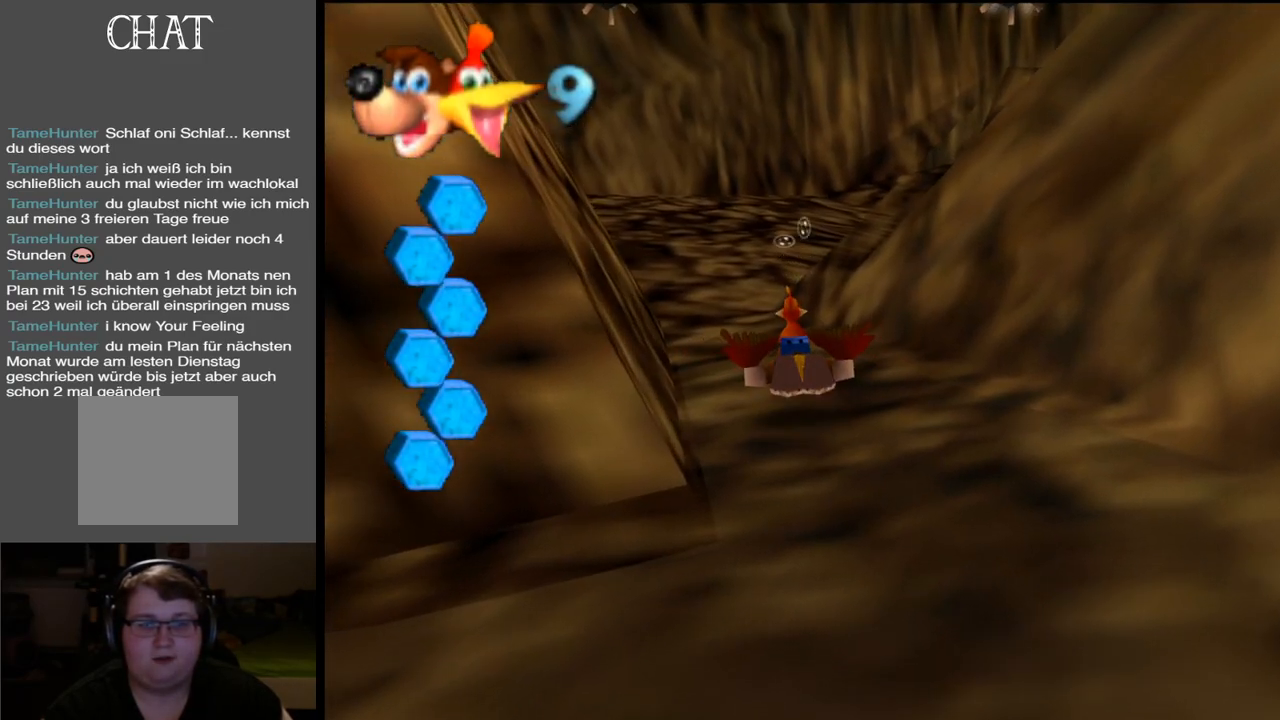
{"buttons": ["X"], "left_stick": "center", "right_stick": "center", "events": [[50, "left_stick", "left"], [283, "left_stick", "center"]]}
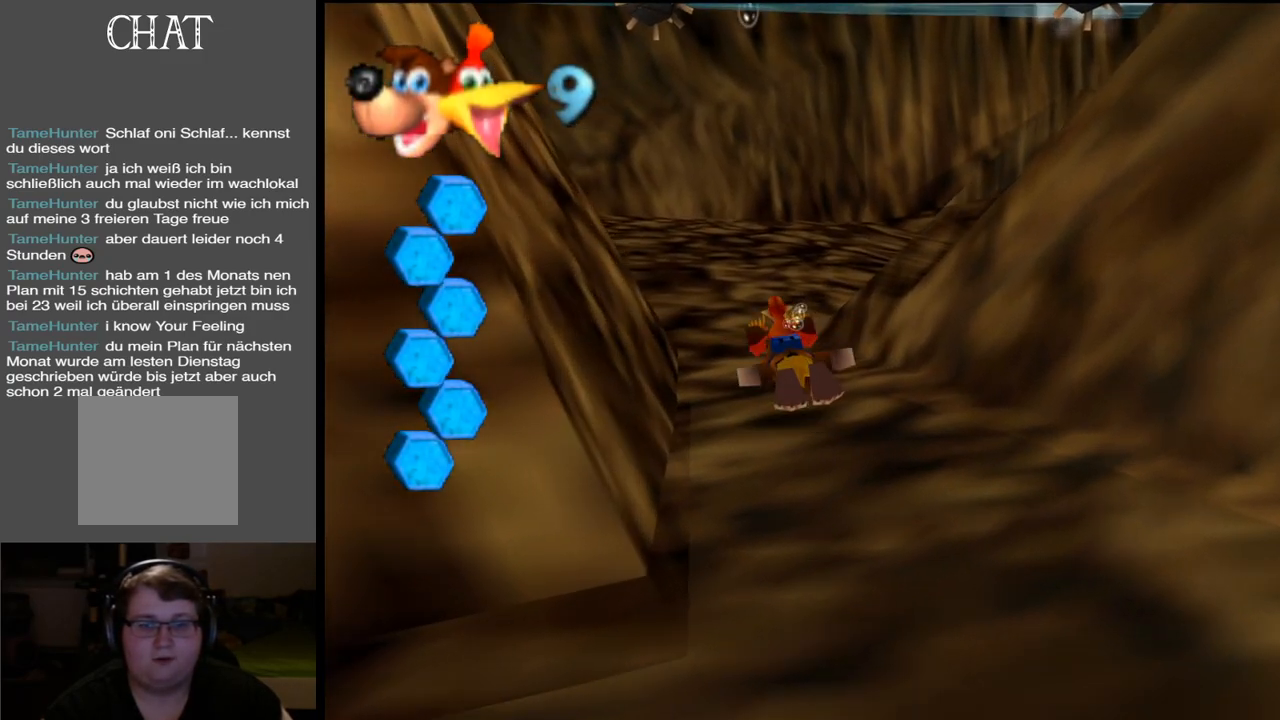
{"buttons": ["X"], "left_stick": "up-right", "right_stick": "center", "events": [[417, "left_stick", "up-right"]]}
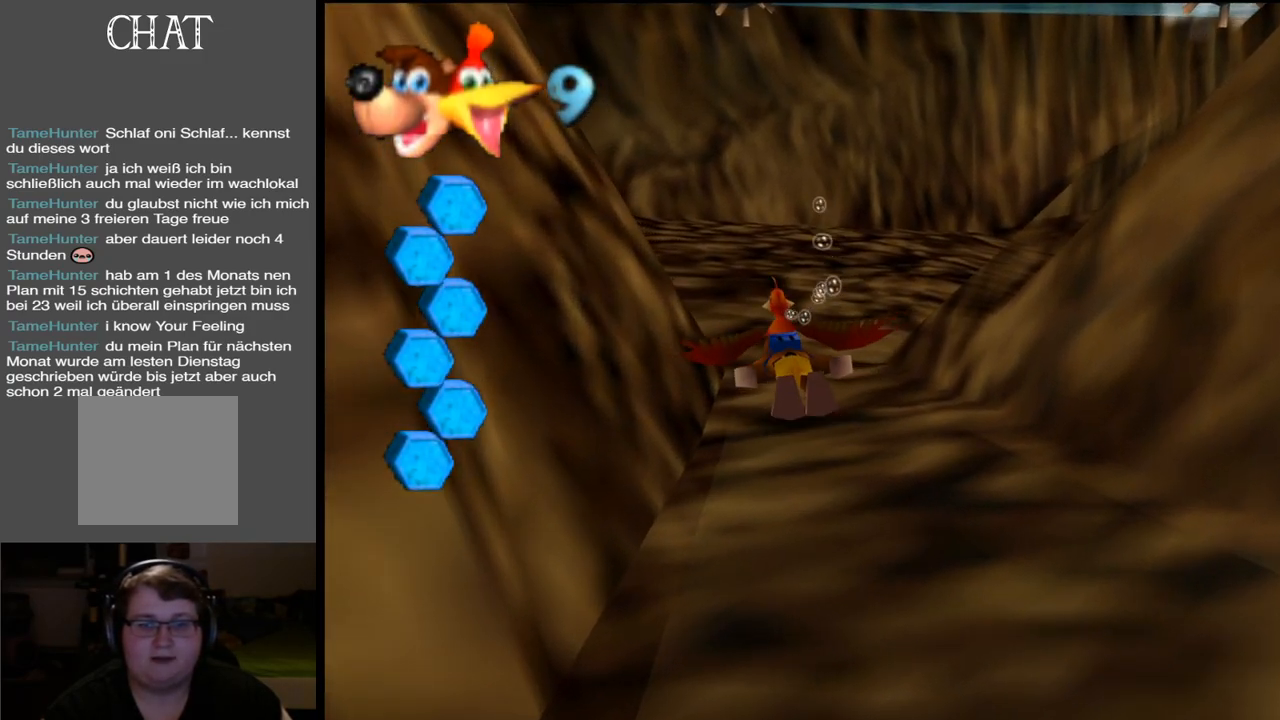
{"buttons": ["X"], "left_stick": "center", "right_stick": "center", "events": [[133, "left_stick", "center"]]}
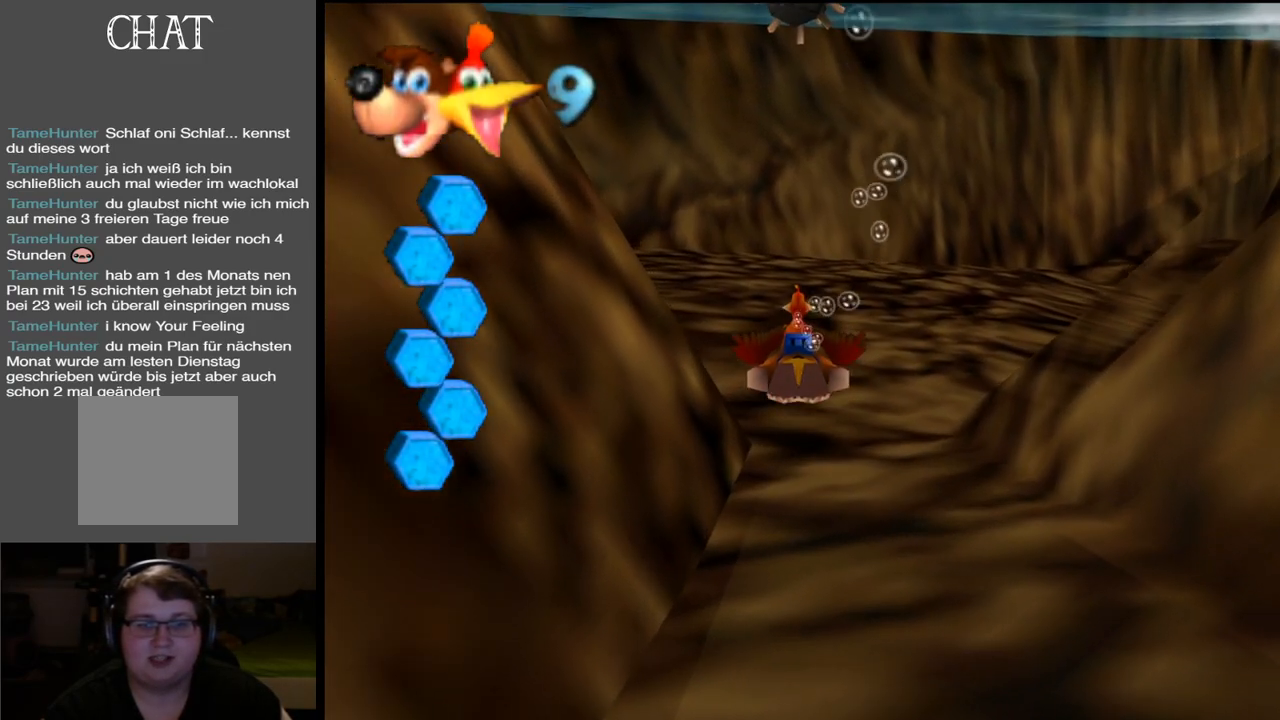
{"buttons": ["X"], "left_stick": "up-right", "right_stick": "center", "events": [[17, "left_stick", "up-right"], [67, "left_stick", "right"], [183, "left_stick", "up-right"]]}
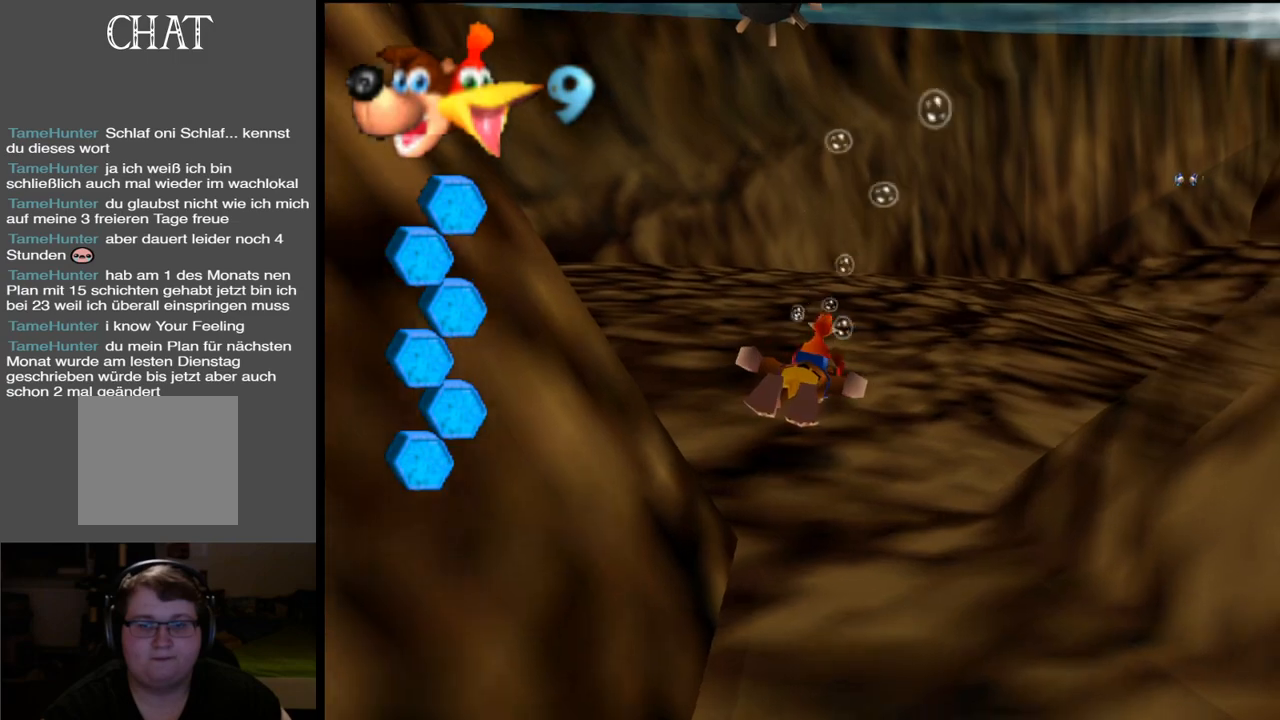
{"buttons": ["X"], "left_stick": "center", "right_stick": "center", "events": [[167, "left_stick", "center"]]}
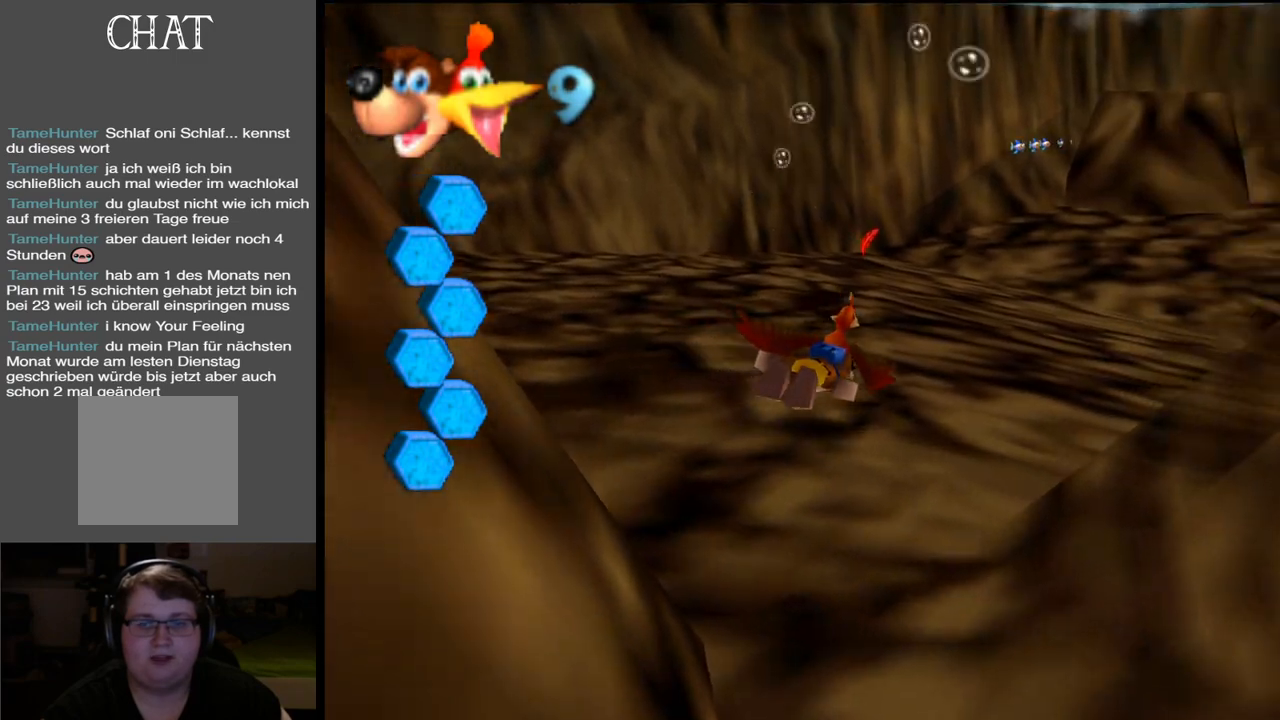
{"buttons": ["X"], "left_stick": "center", "right_stick": "center", "events": [[67, "left_stick", "left"], [400, "left_stick", "center"]]}
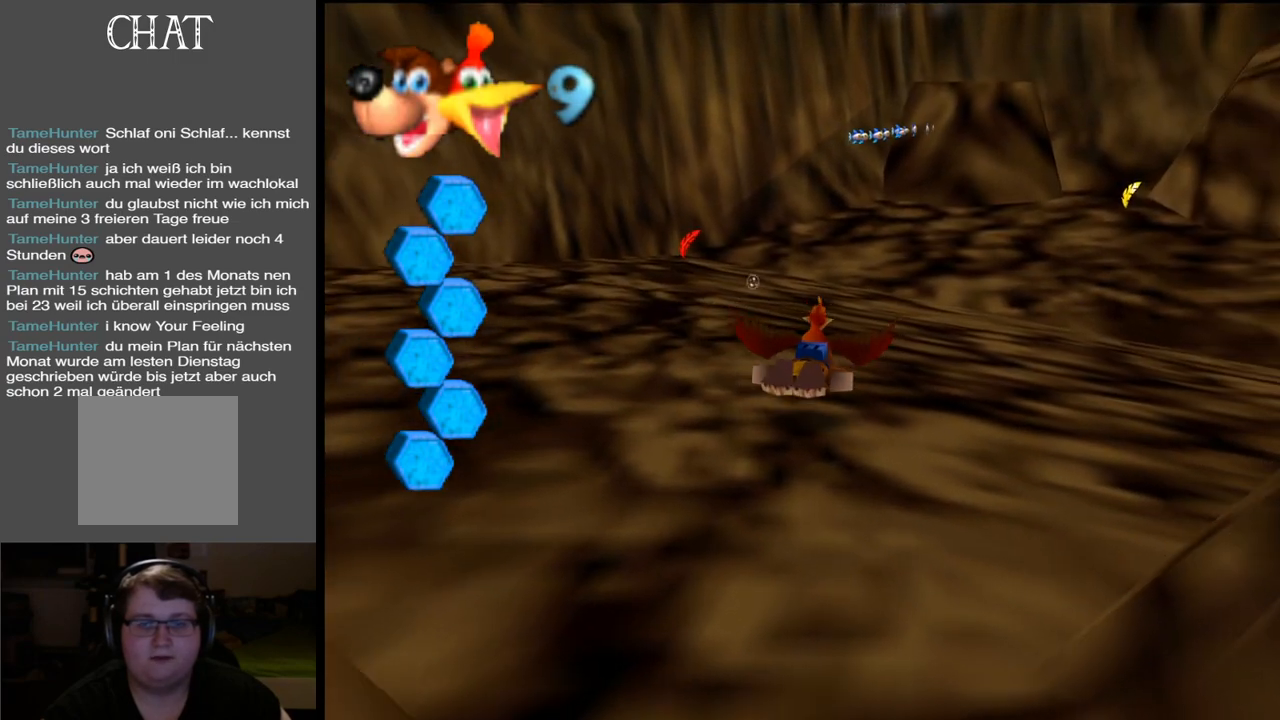
{"buttons": ["X"], "left_stick": "right", "right_stick": "center", "events": [[283, "left_stick", "right"]]}
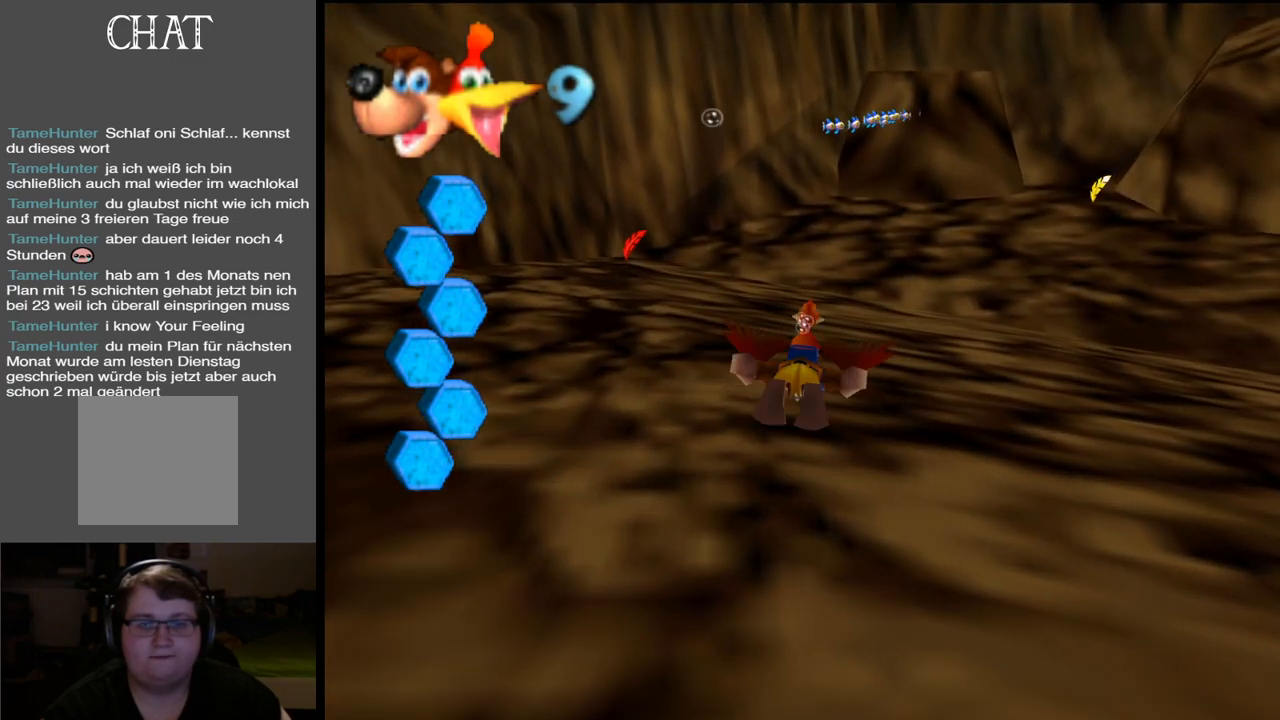
{"buttons": ["X"], "left_stick": "center", "right_stick": "center", "events": [[200, "left_stick", "center"]]}
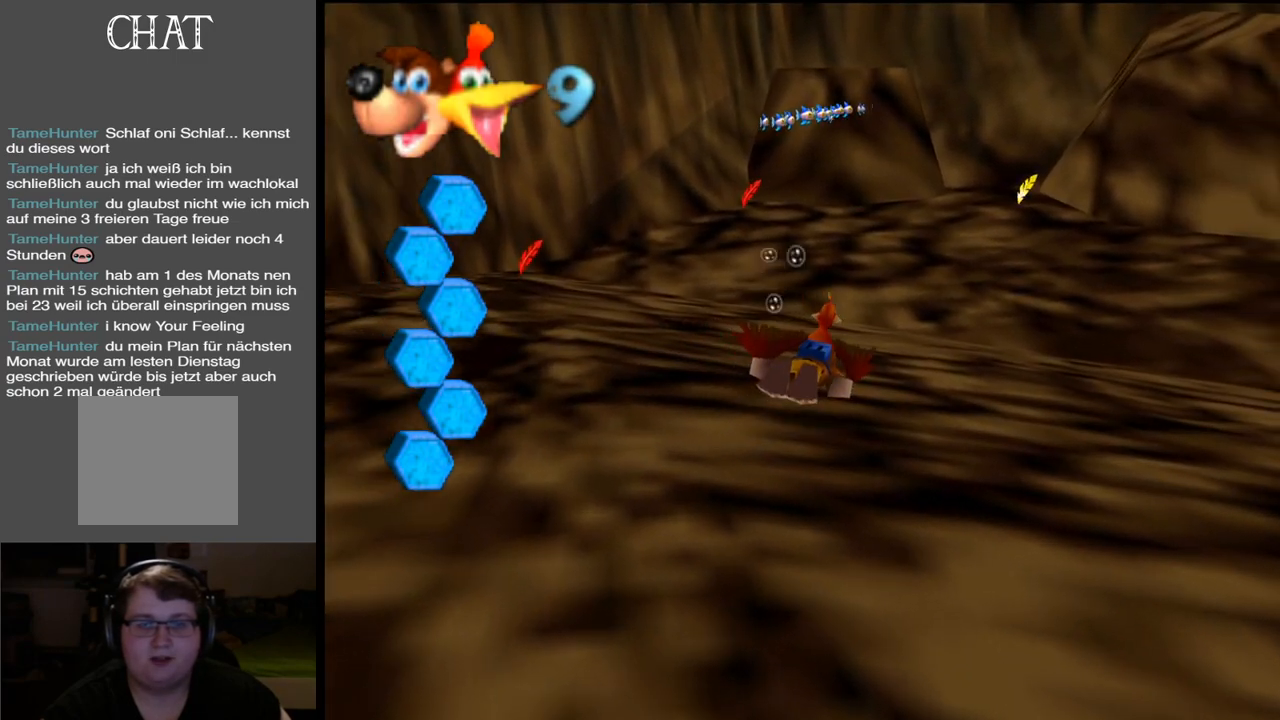
{"buttons": ["X"], "left_stick": "right", "right_stick": "center", "events": [[250, "left_stick", "right"]]}
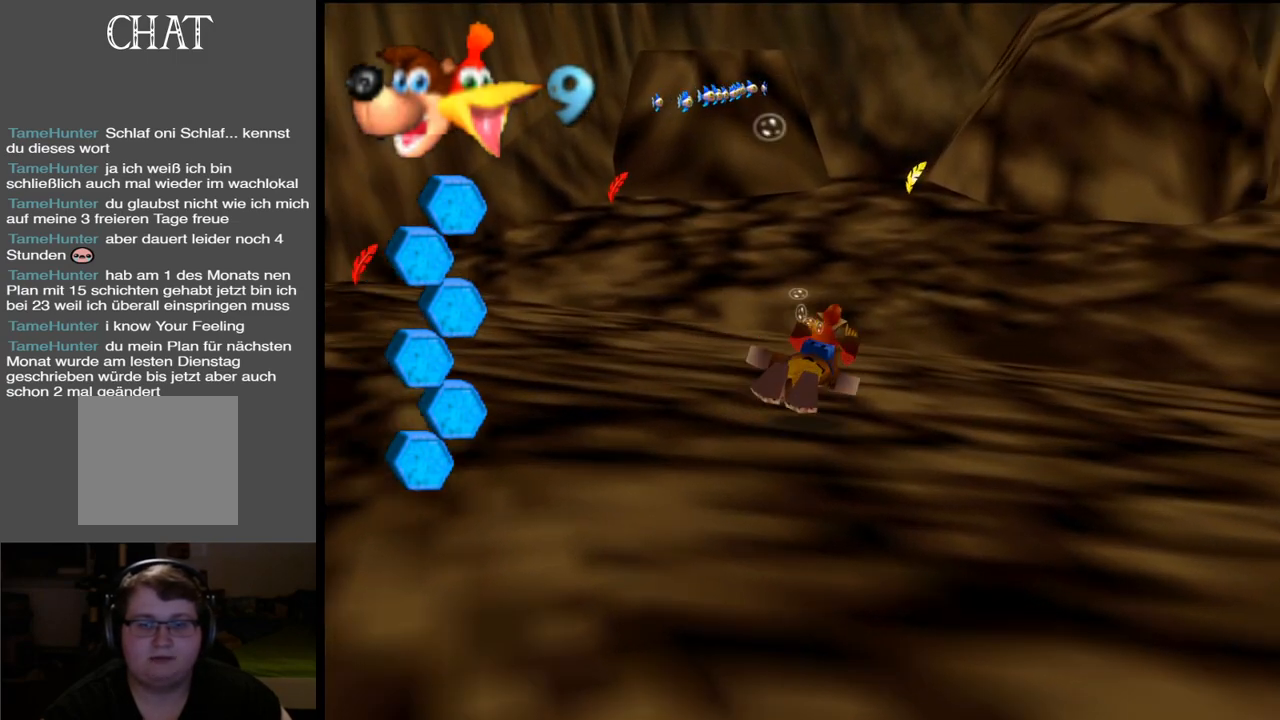
{"buttons": ["X"], "left_stick": "center", "right_stick": "center", "events": [[50, "left_stick", "center"]]}
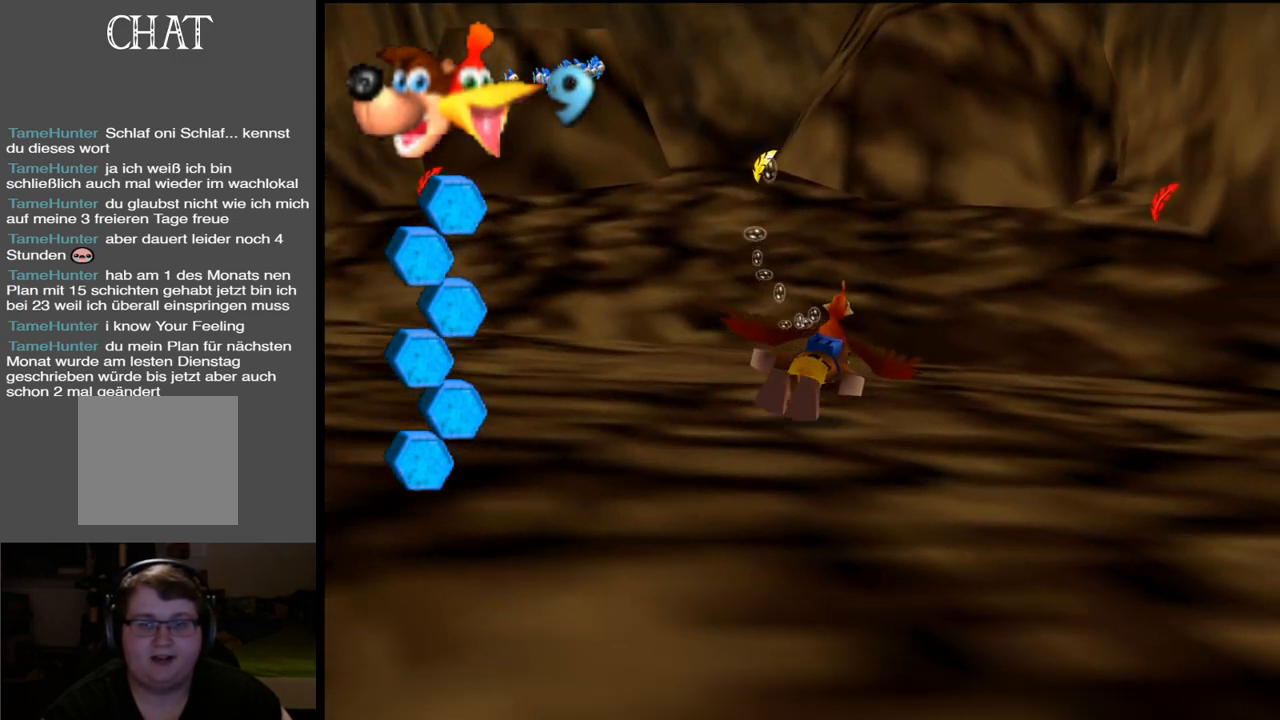
{"buttons": ["X"], "left_stick": "left", "right_stick": "center", "events": [[183, "left_stick", "left"]]}
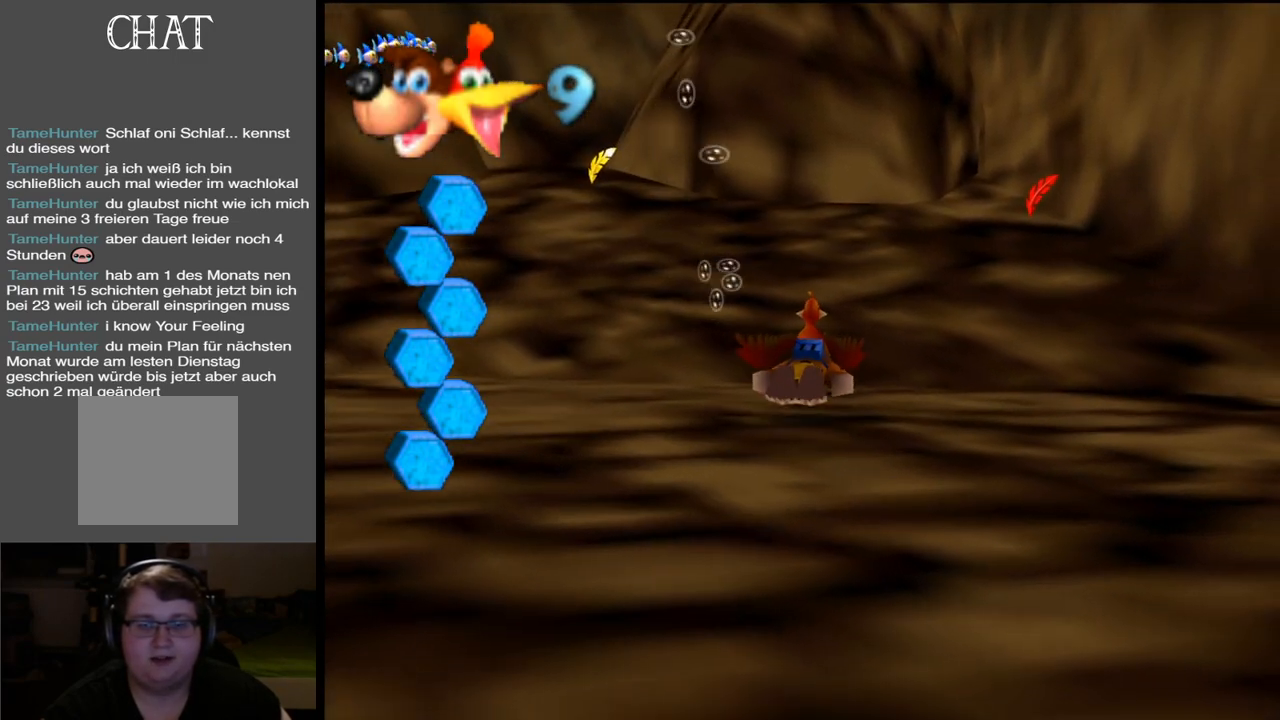
{"buttons": ["X"], "left_stick": "center", "right_stick": "center", "events": [[217, "left_stick", "center"]]}
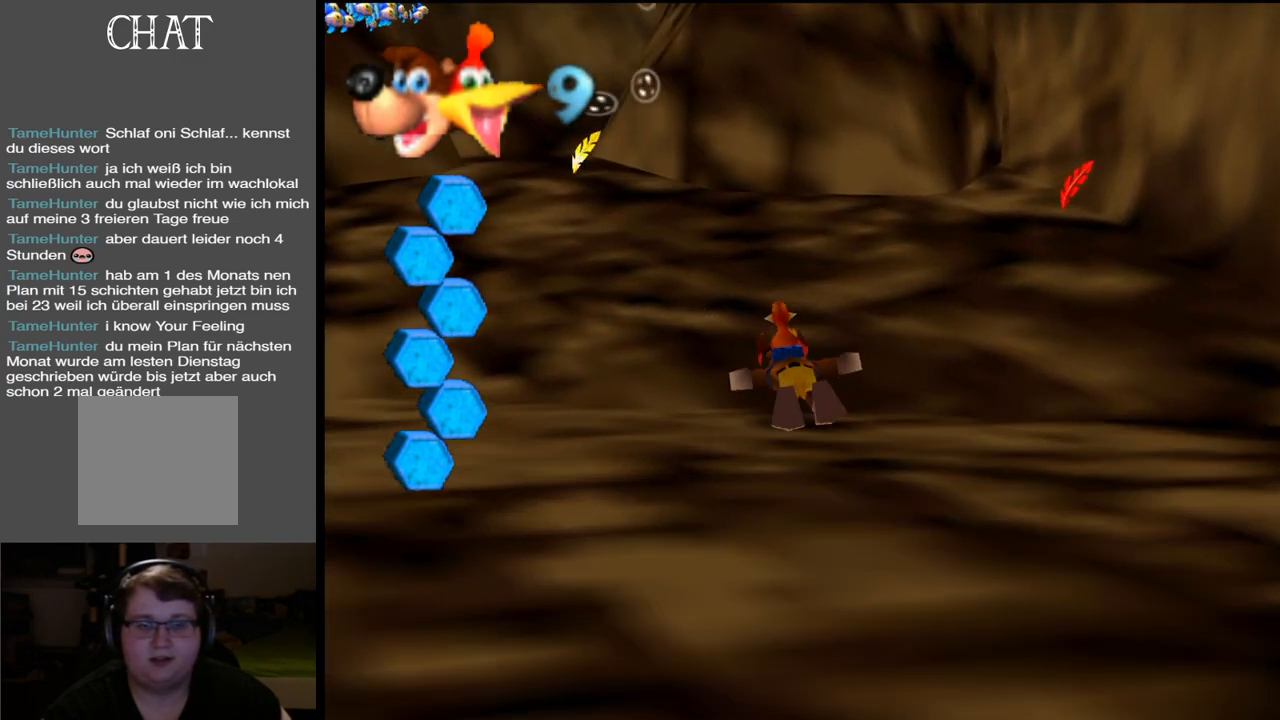
{"buttons": ["X"], "left_stick": "center", "right_stick": "center", "events": [[233, "left_stick", "left"], [400, "left_stick", "center"]]}
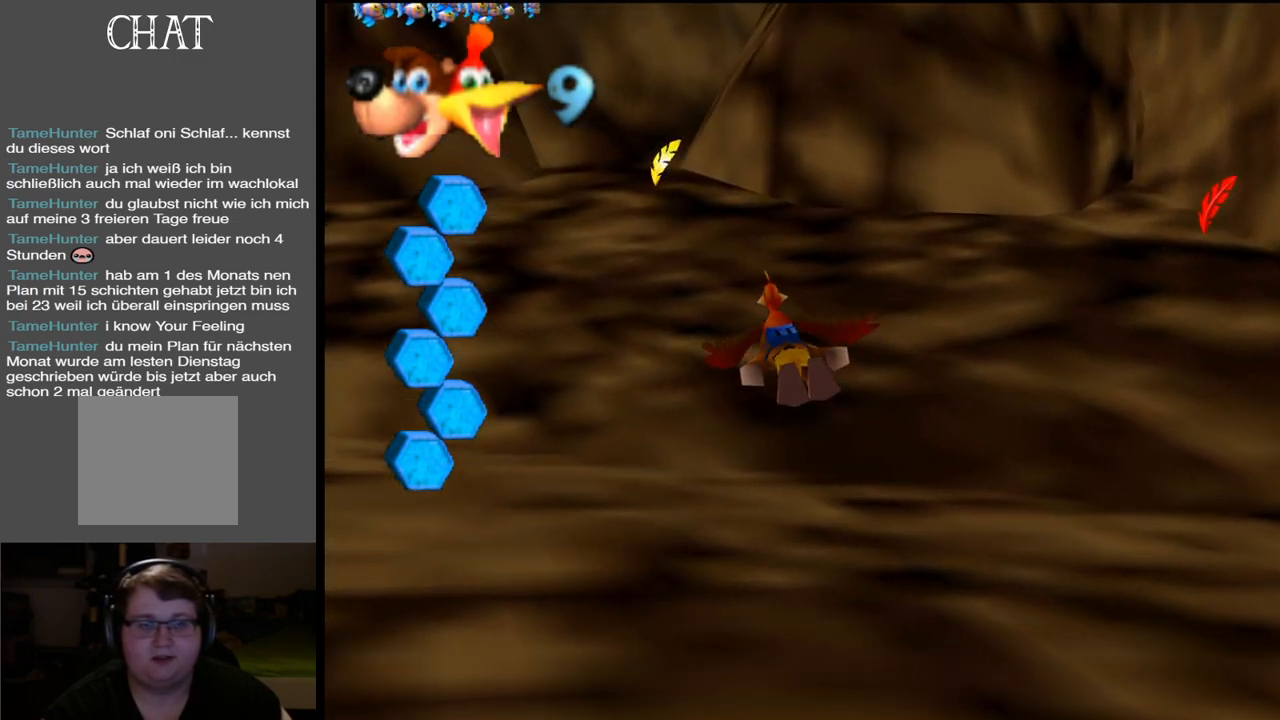
{"buttons": ["X"], "left_stick": "center", "right_stick": "center", "events": [[367, "left_stick", "right"], [500, "left_stick", "center"]]}
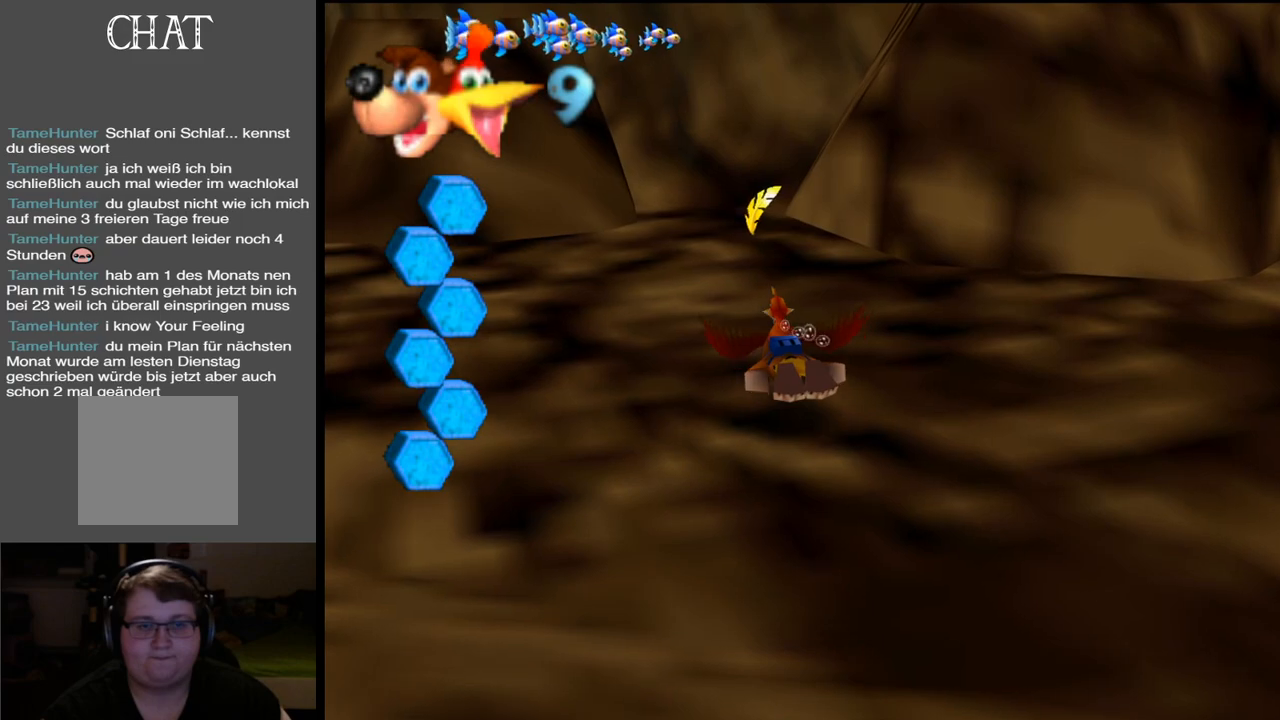
{"buttons": ["X"], "left_stick": "center", "right_stick": "center", "events": [[333, "left_stick", "left"], [400, "left_stick", "center"]]}
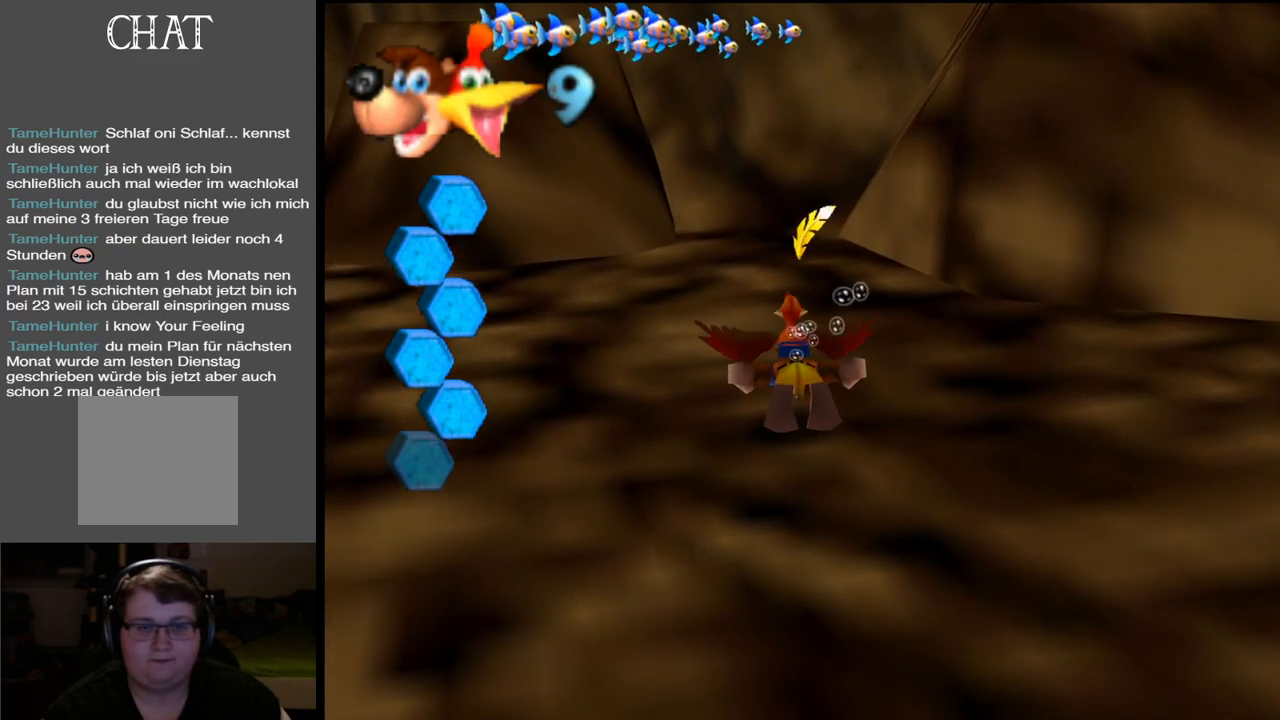
{"buttons": ["X"], "left_stick": "center", "right_stick": "center", "events": [[233, "left_stick", "right"], [500, "left_stick", "center"]]}
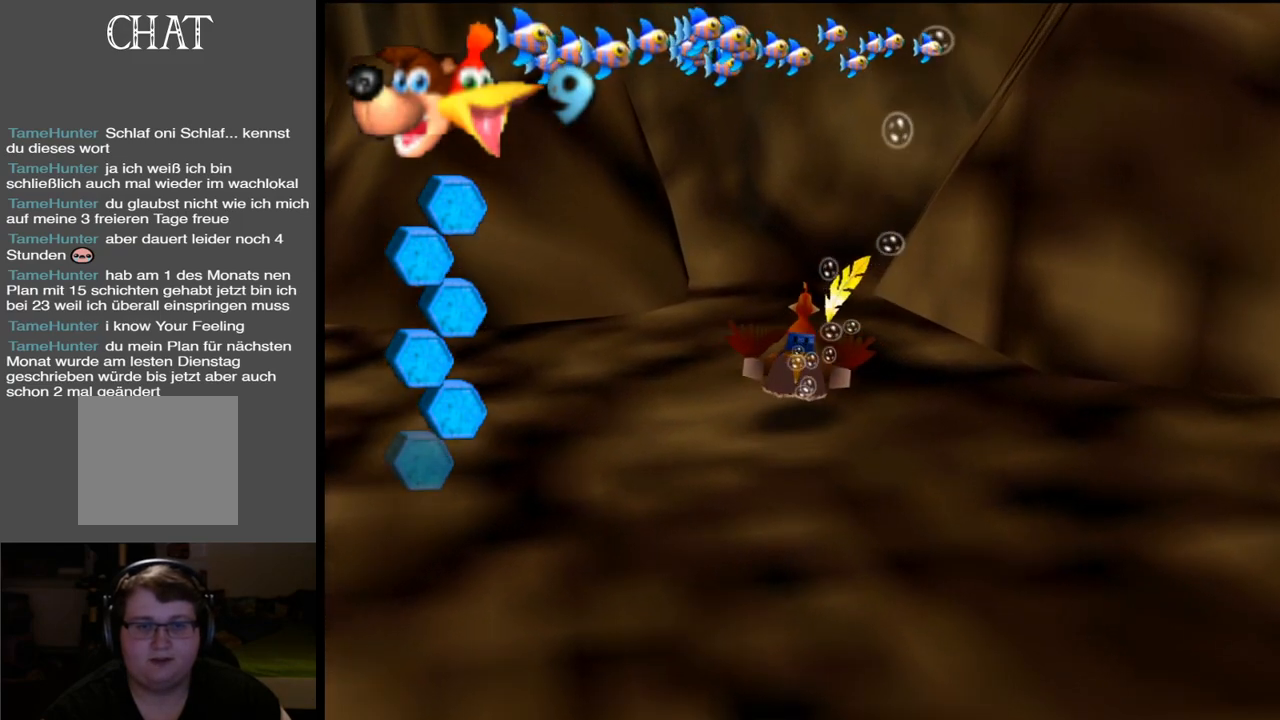
{"buttons": [], "left_stick": "center", "right_stick": "center", "events": [[183, "left_stick", "left"], [300, "left_stick", "center"], [467, "X", "up"]]}
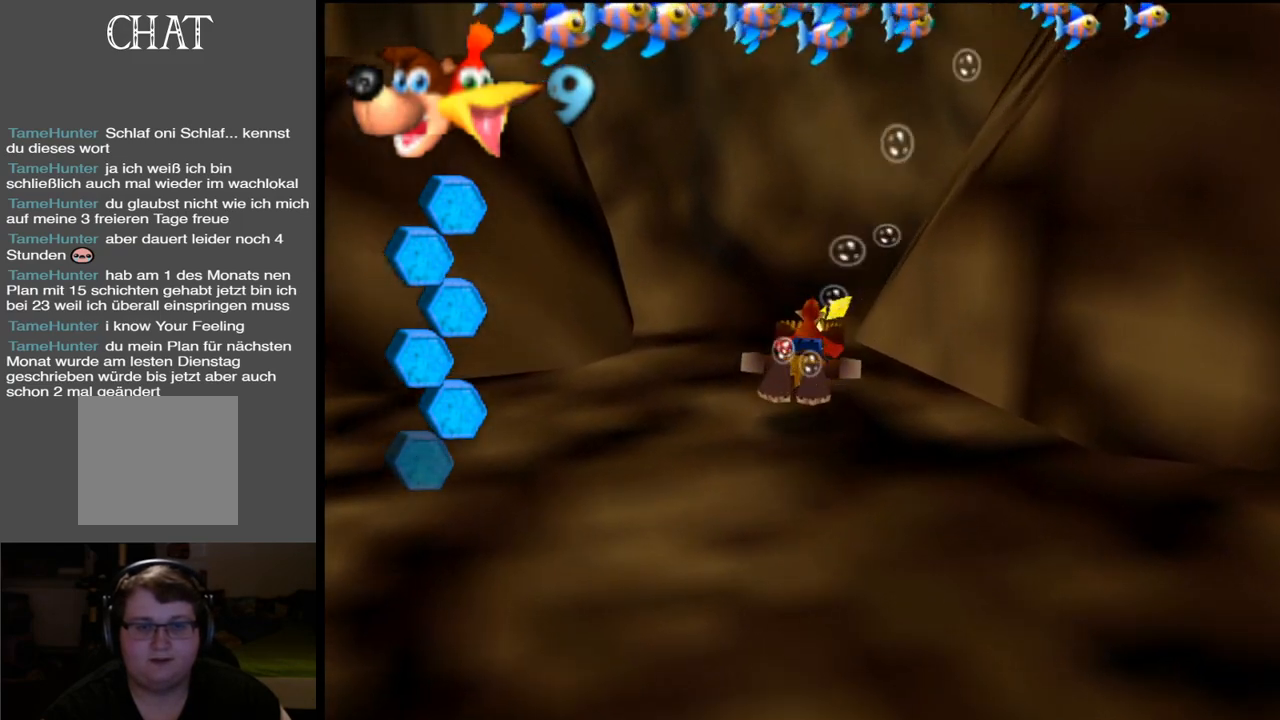
{"buttons": [], "left_stick": "down-left", "right_stick": "center", "events": [[50, "left_stick", "down-left"]]}
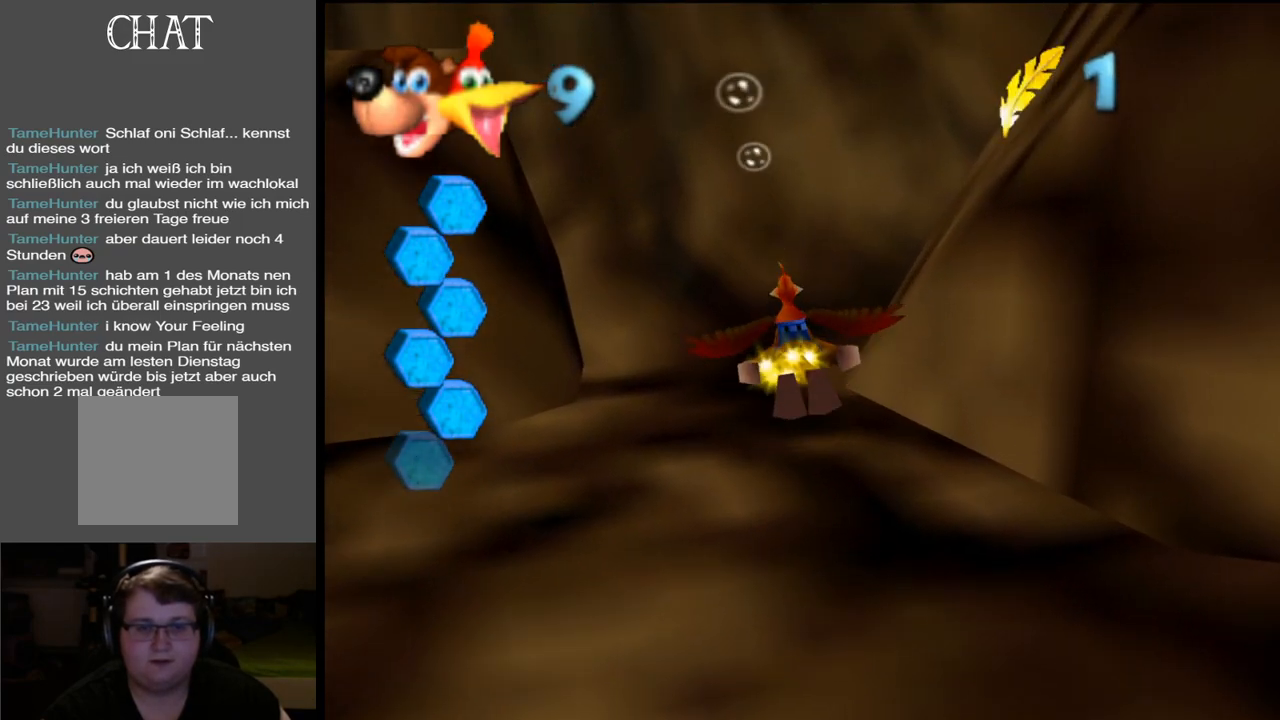
{"buttons": ["X"], "left_stick": "down", "right_stick": "center", "events": [[233, "left_stick", "down"], [483, "X", "down"]]}
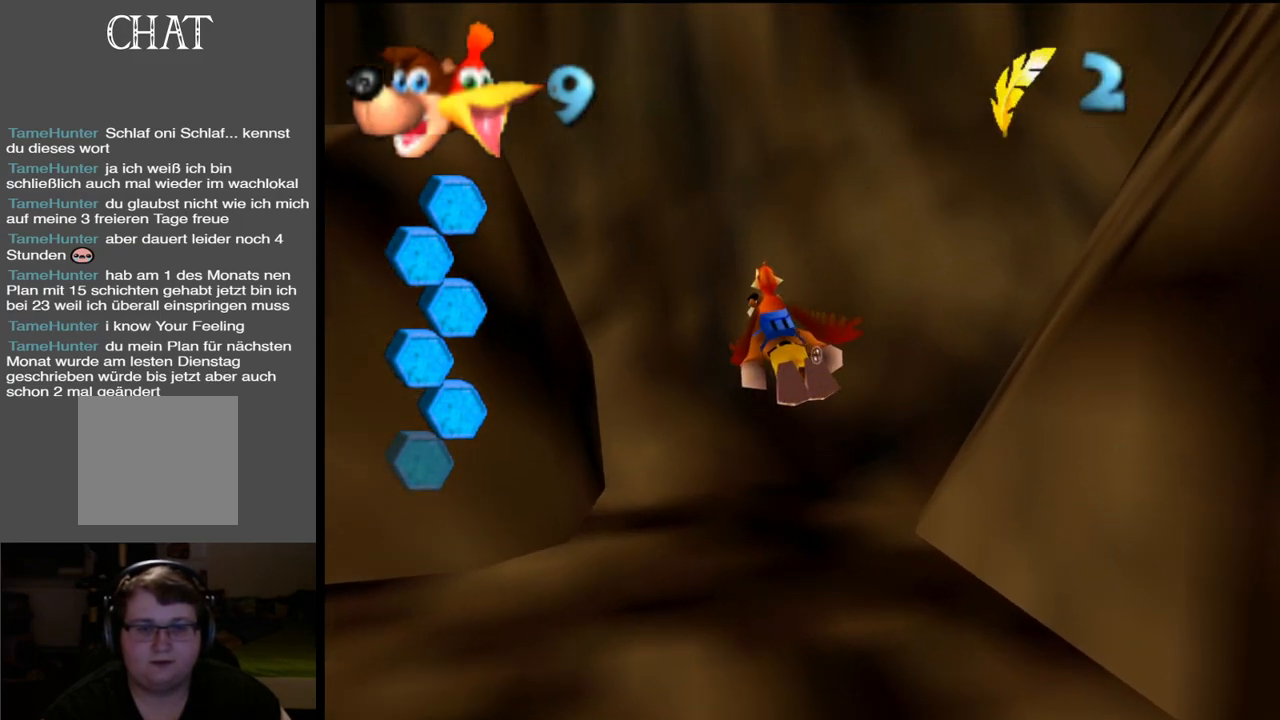
{"buttons": ["X"], "left_stick": "down", "right_stick": "center", "events": []}
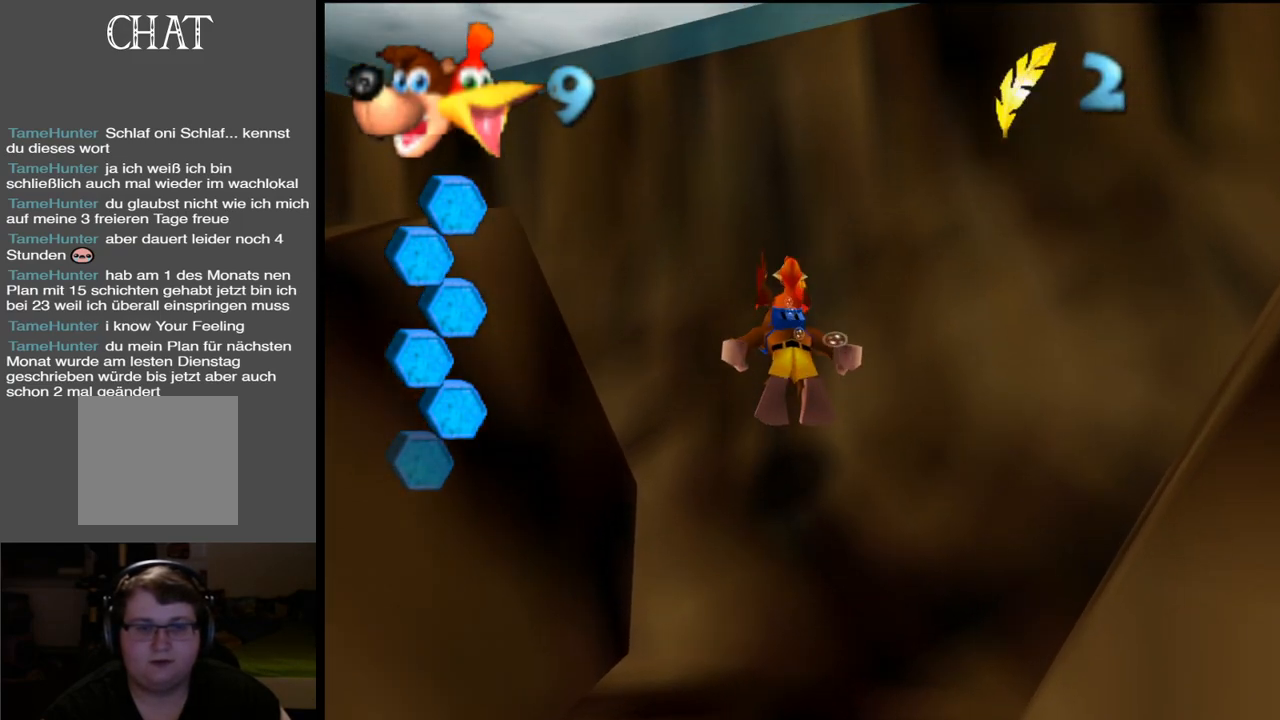
{"buttons": ["X"], "left_stick": "down-right", "right_stick": "center", "events": [[33, "X", "up"], [167, "left_stick", "down-right"], [350, "X", "down"]]}
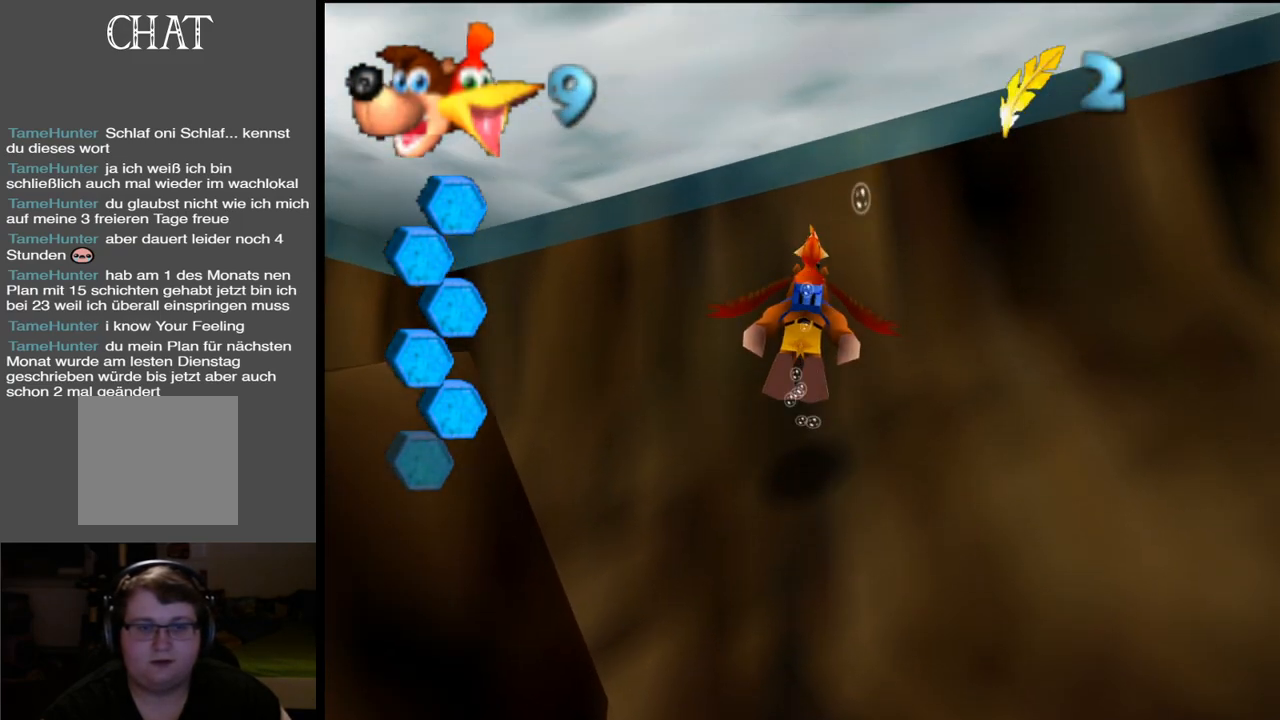
{"buttons": [], "left_stick": "center", "right_stick": "center", "events": [[50, "X", "up"], [100, "left_stick", "down"], [317, "left_stick", "center"]]}
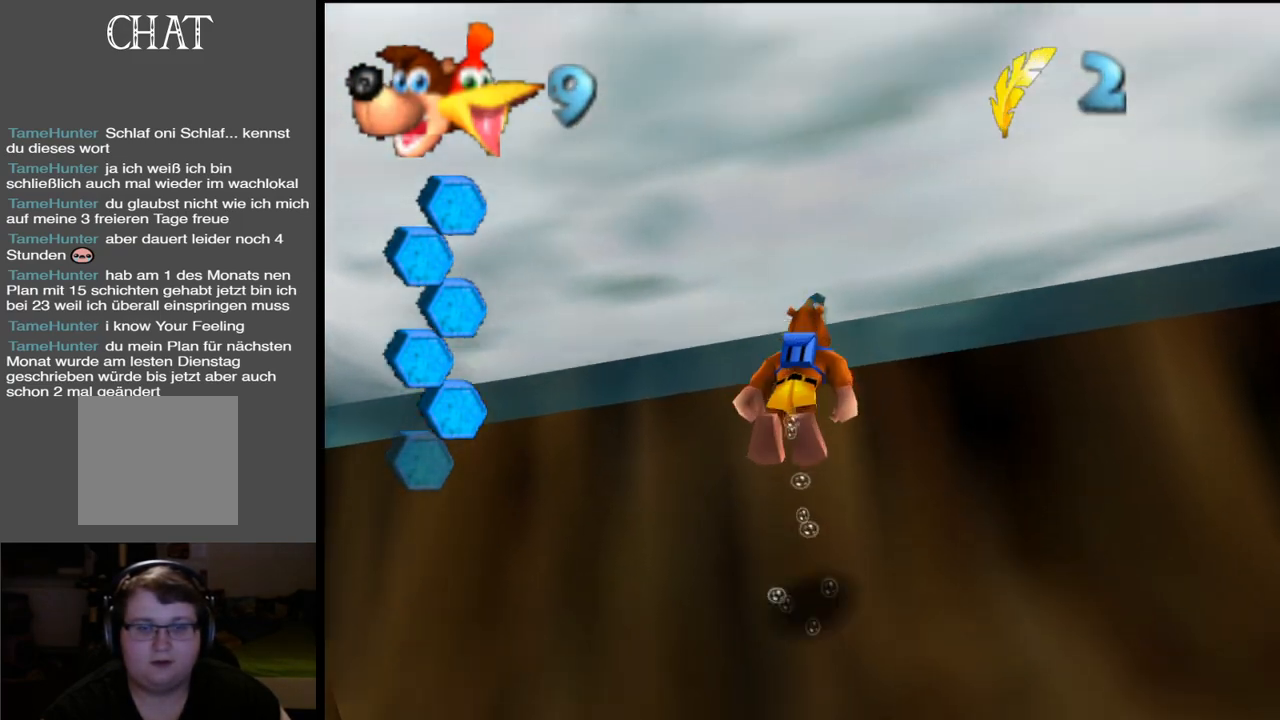
{"buttons": [], "left_stick": "center", "right_stick": "center", "events": []}
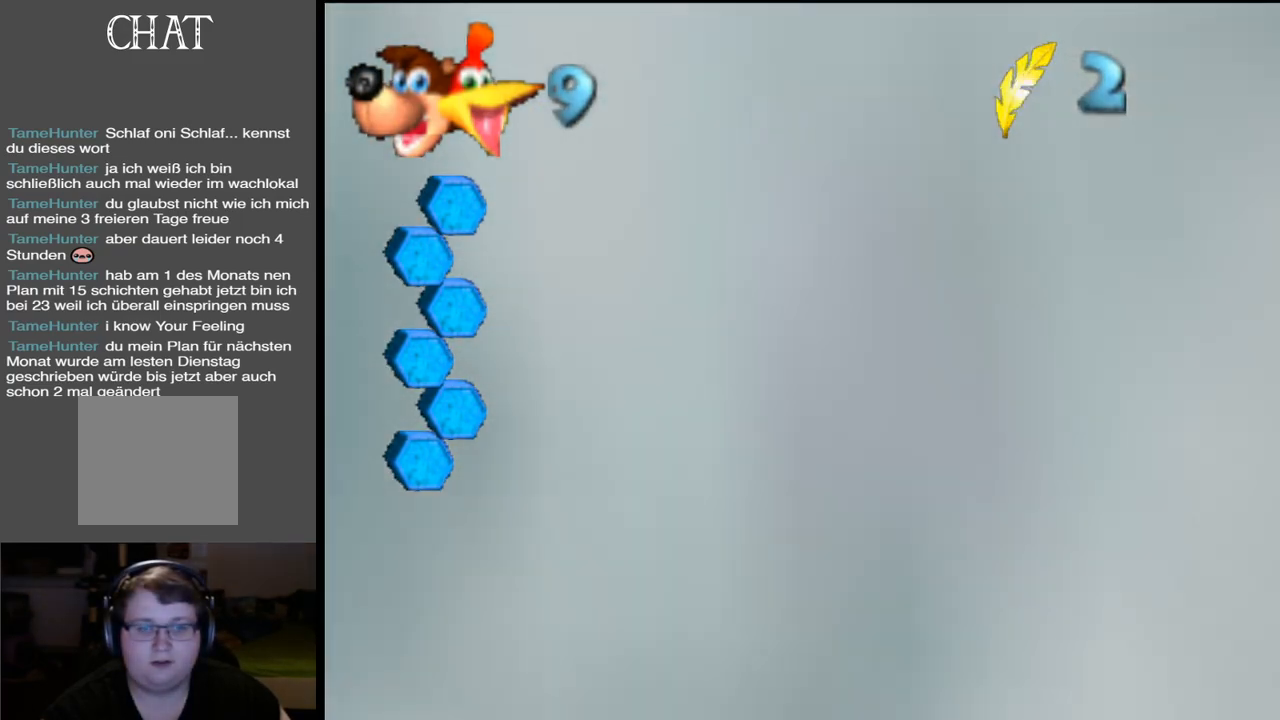
{"buttons": ["Y"], "left_stick": "right", "right_stick": "center", "events": [[17, "Y", "down"], [133, "Y", "up"], [233, "Y", "down"], [350, "Y", "up"], [350, "left_stick", "up-right"], [417, "left_stick", "right"], [450, "Y", "down"]]}
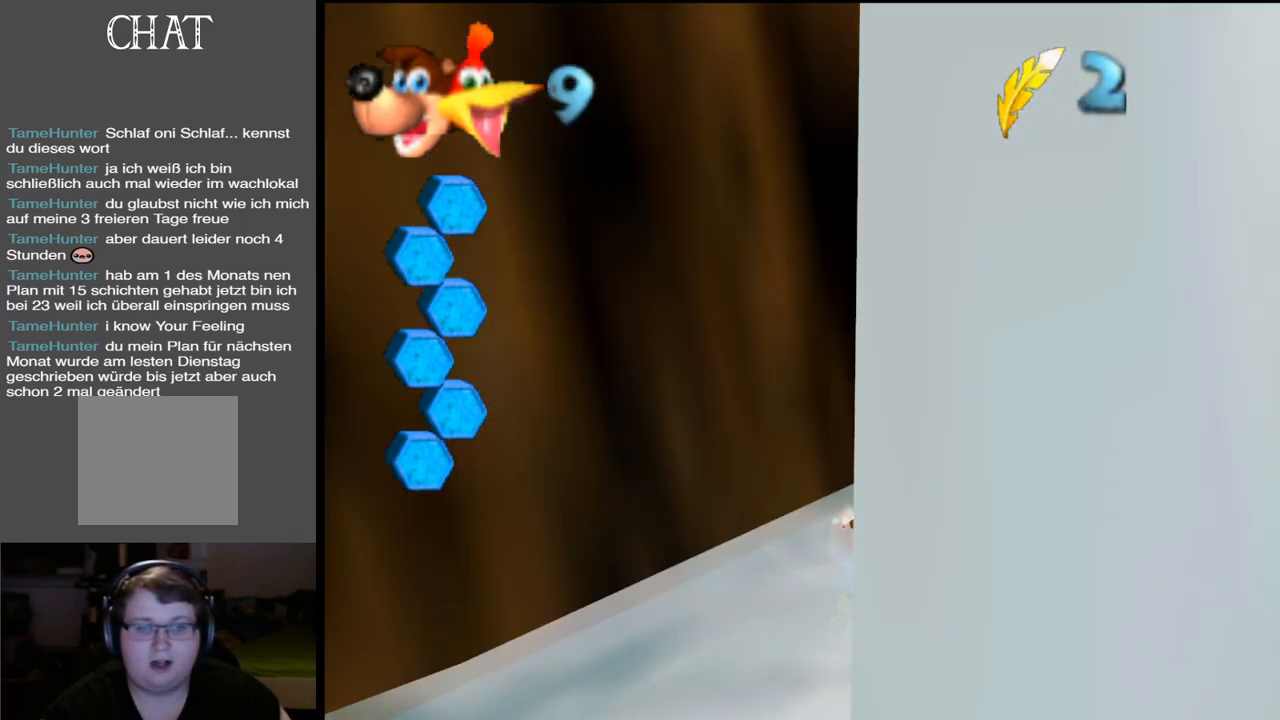
{"buttons": [], "left_stick": "up-right", "right_stick": "center", "events": [[17, "left_stick", "up-right"], [50, "Y", "up"], [133, "Y", "down"], [217, "left_stick", "up"], [267, "Y", "up"], [317, "left_stick", "up-right"], [350, "Y", "down"], [483, "Y", "up"]]}
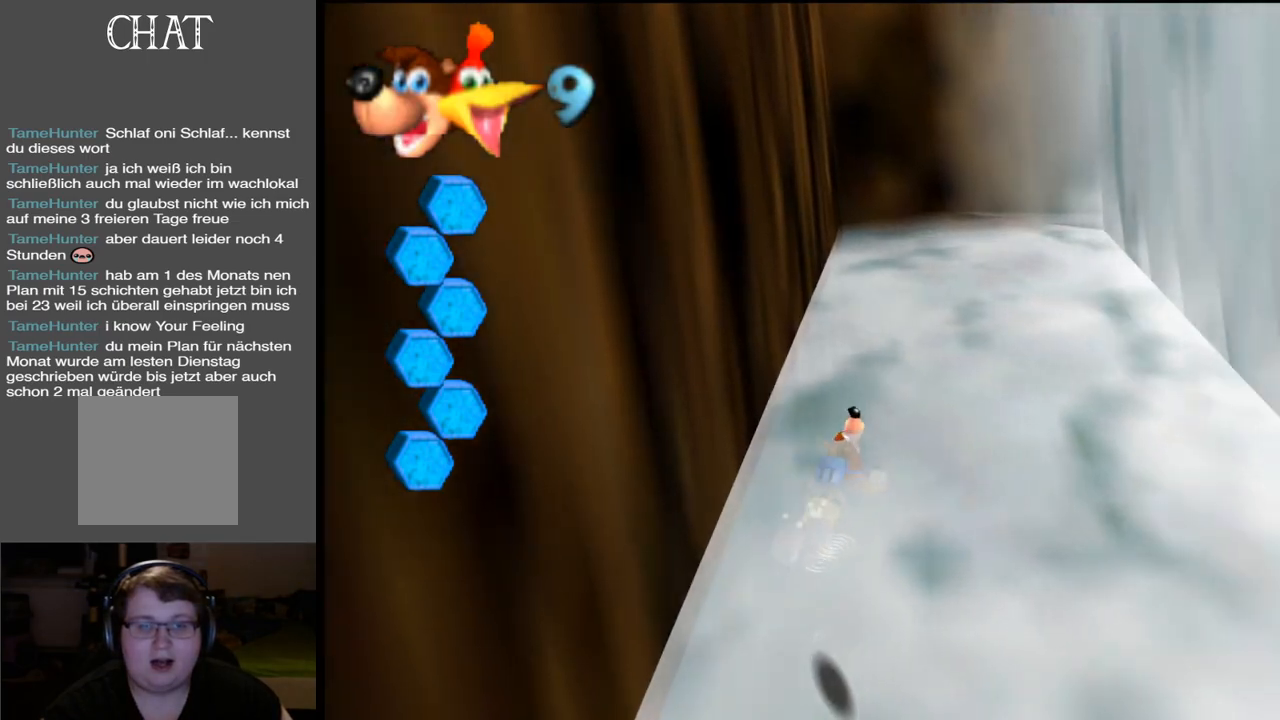
{"buttons": [], "left_stick": "right", "right_stick": "center", "events": [[100, "Y", "down"], [133, "left_stick", "right"], [200, "Y", "up"], [350, "Y", "down"], [500, "Y", "up"]]}